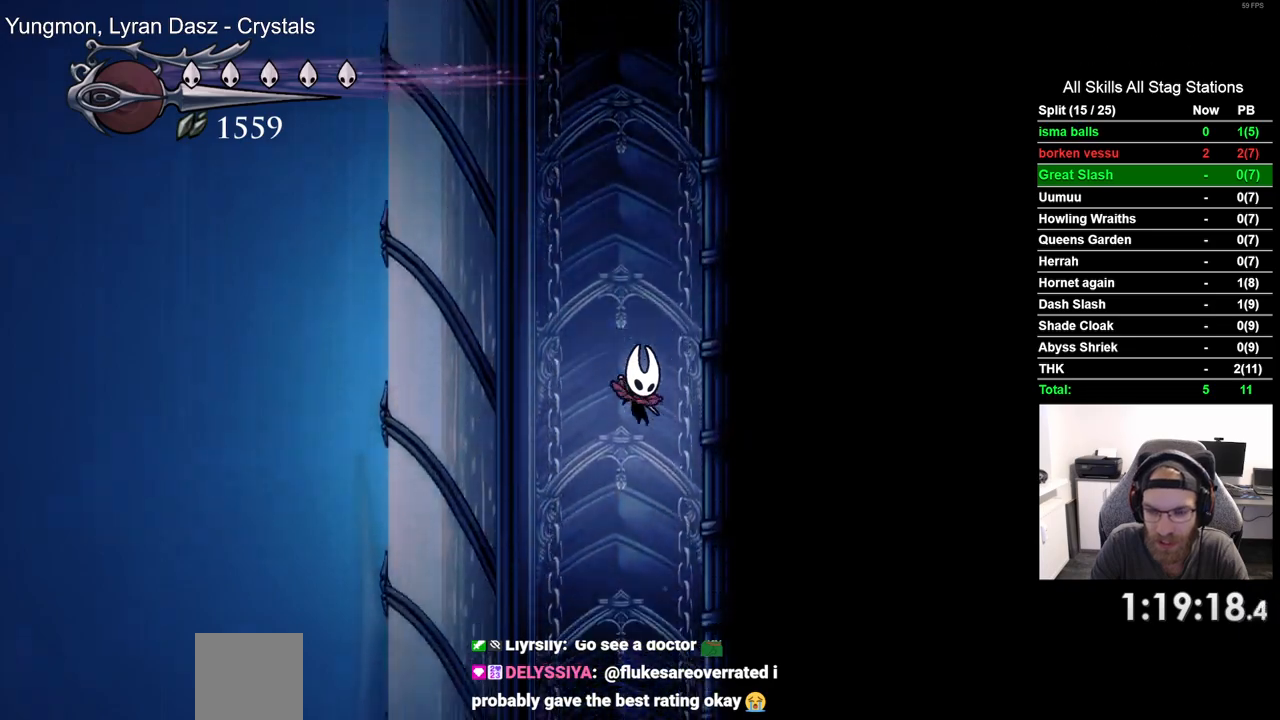
Gameplay with a controller (PlayStation layout); each line is a JSON object with the inputs held at the frame after it. "events" lists button and stick changes between this image and that frame as [ms after this image, input, new state], when the widget could be followed in between.
{"buttons": [], "left_stick": "center", "right_stick": "center", "events": []}
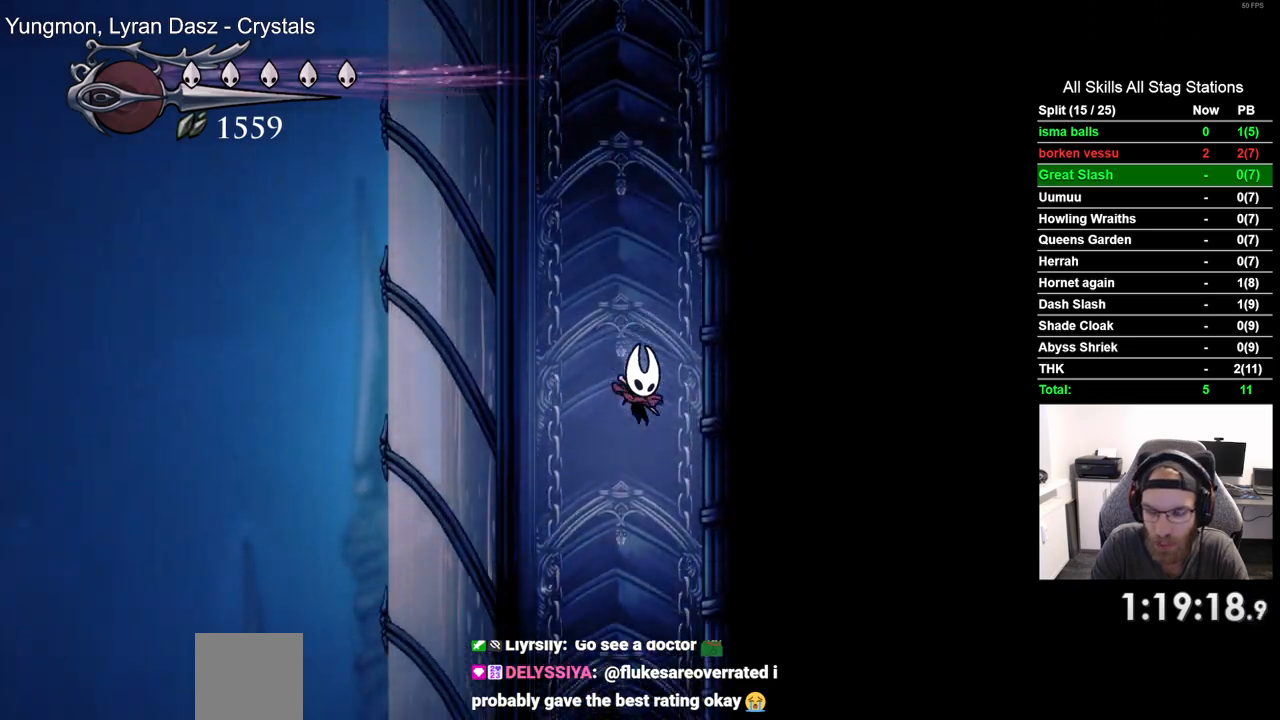
{"buttons": [], "left_stick": "center", "right_stick": "center", "events": []}
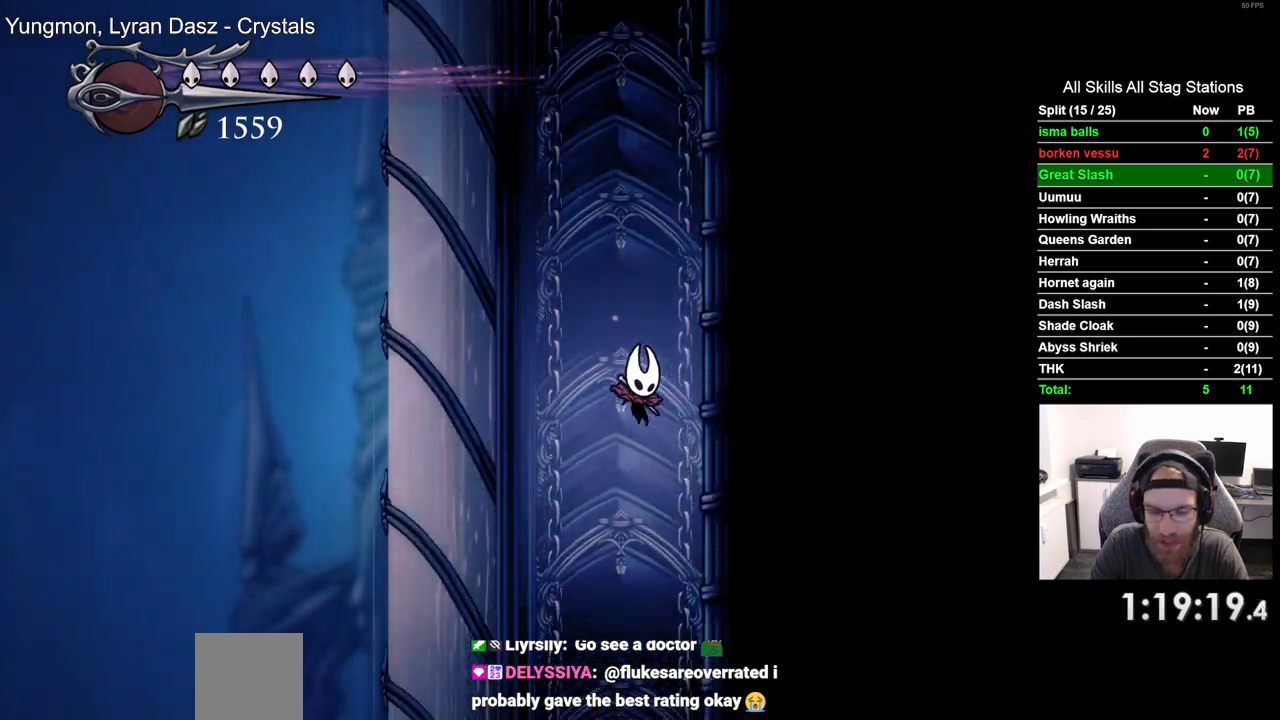
{"buttons": [], "left_stick": "center", "right_stick": "center", "events": []}
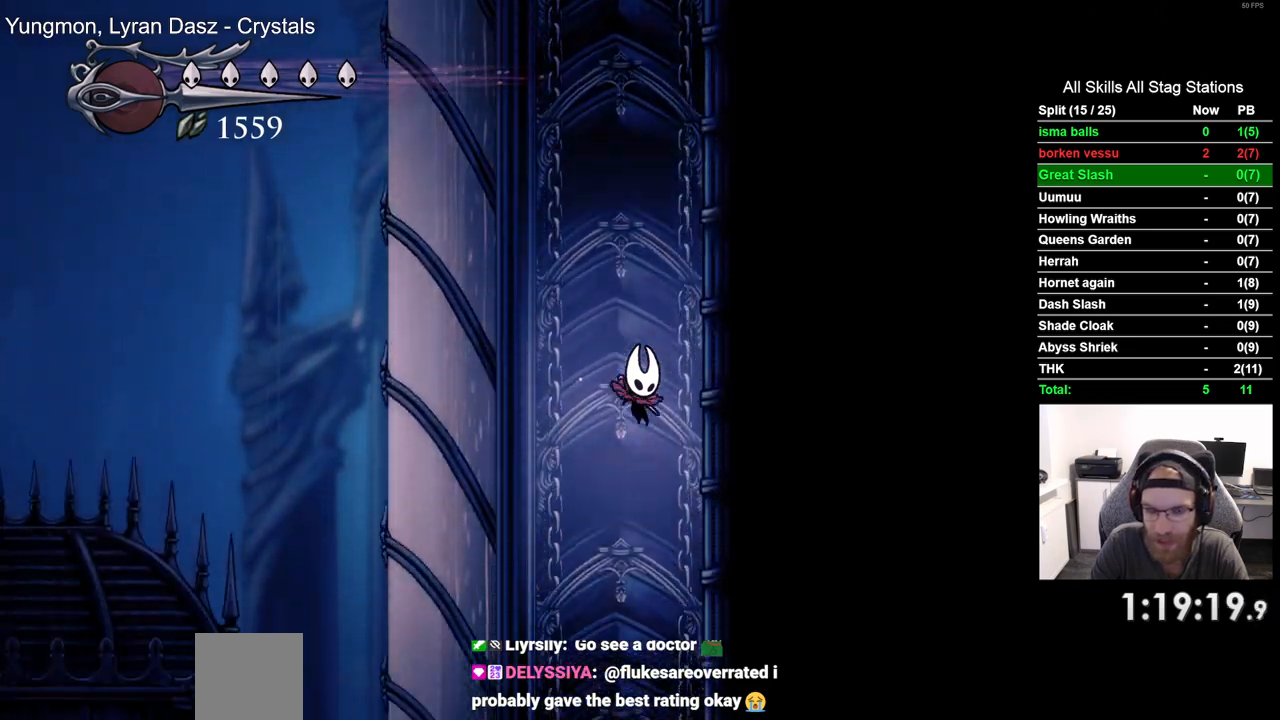
{"buttons": [], "left_stick": "center", "right_stick": "center", "events": []}
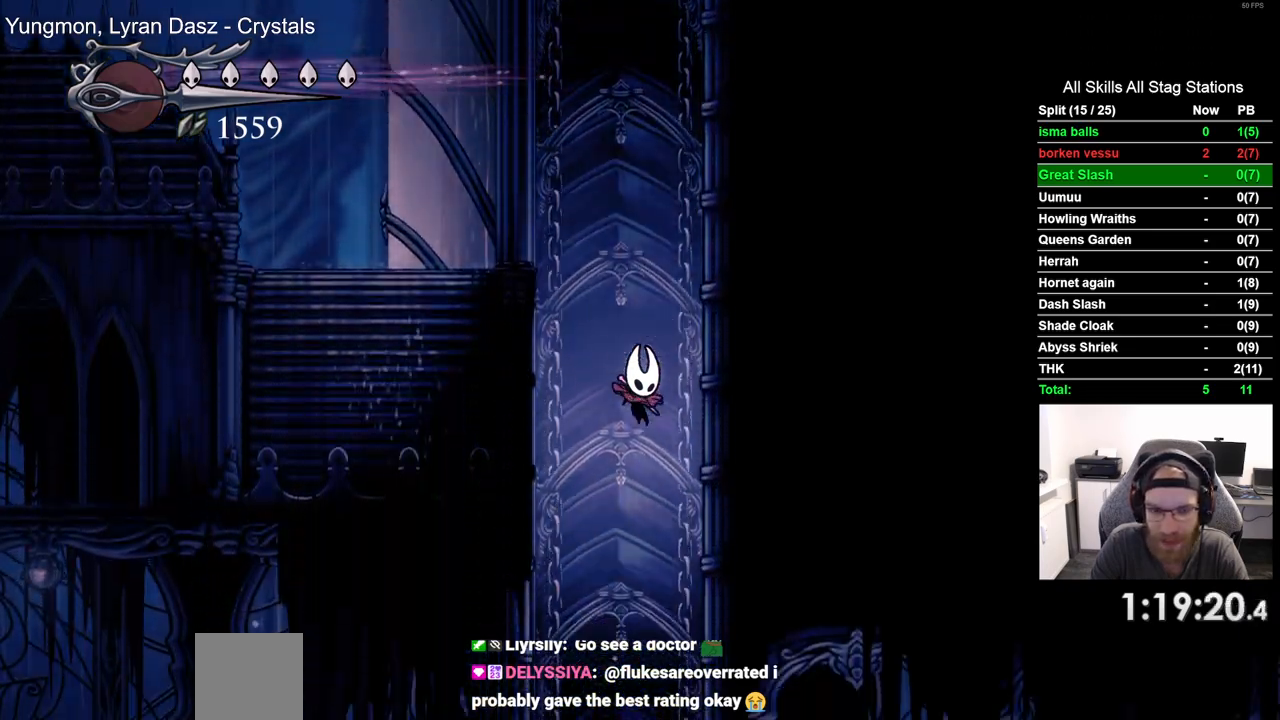
{"buttons": ["R2", "DPAD_RIGHT"], "left_stick": "center", "right_stick": "center", "events": [[367, "DPAD_RIGHT", "down"], [433, "R2", "down"]]}
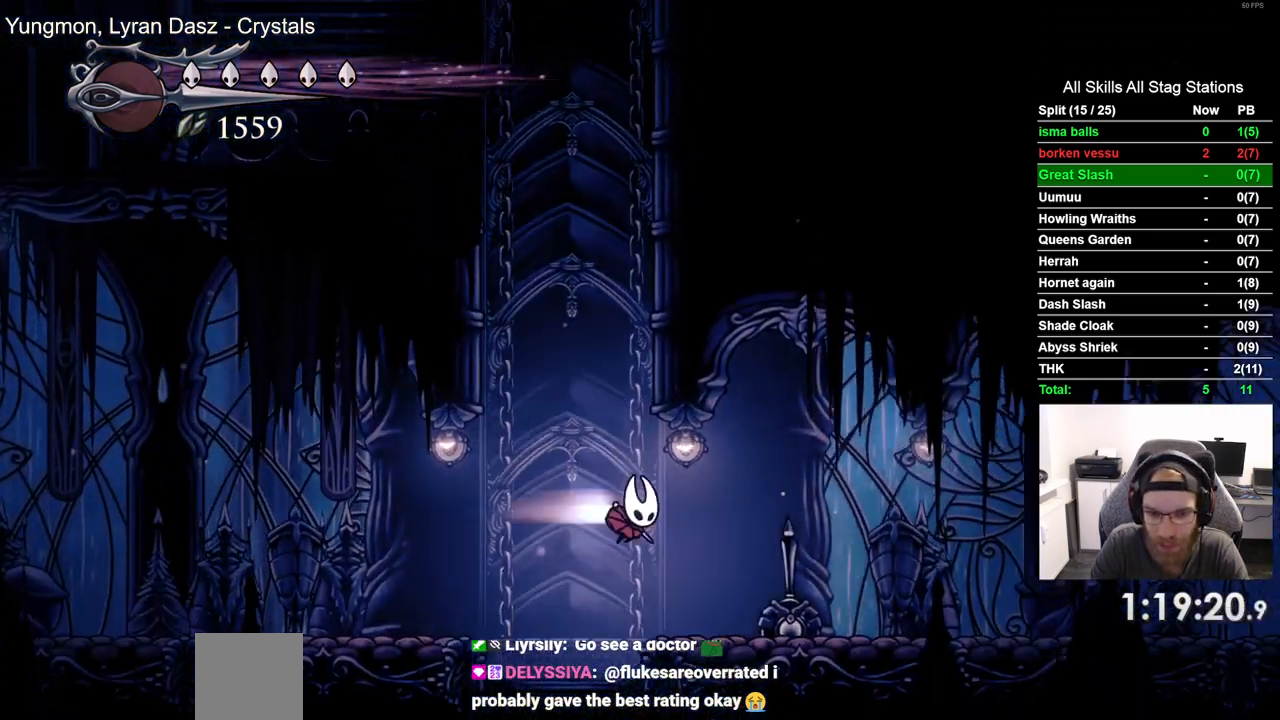
{"buttons": ["DPAD_RIGHT"], "left_stick": "center", "right_stick": "center"}
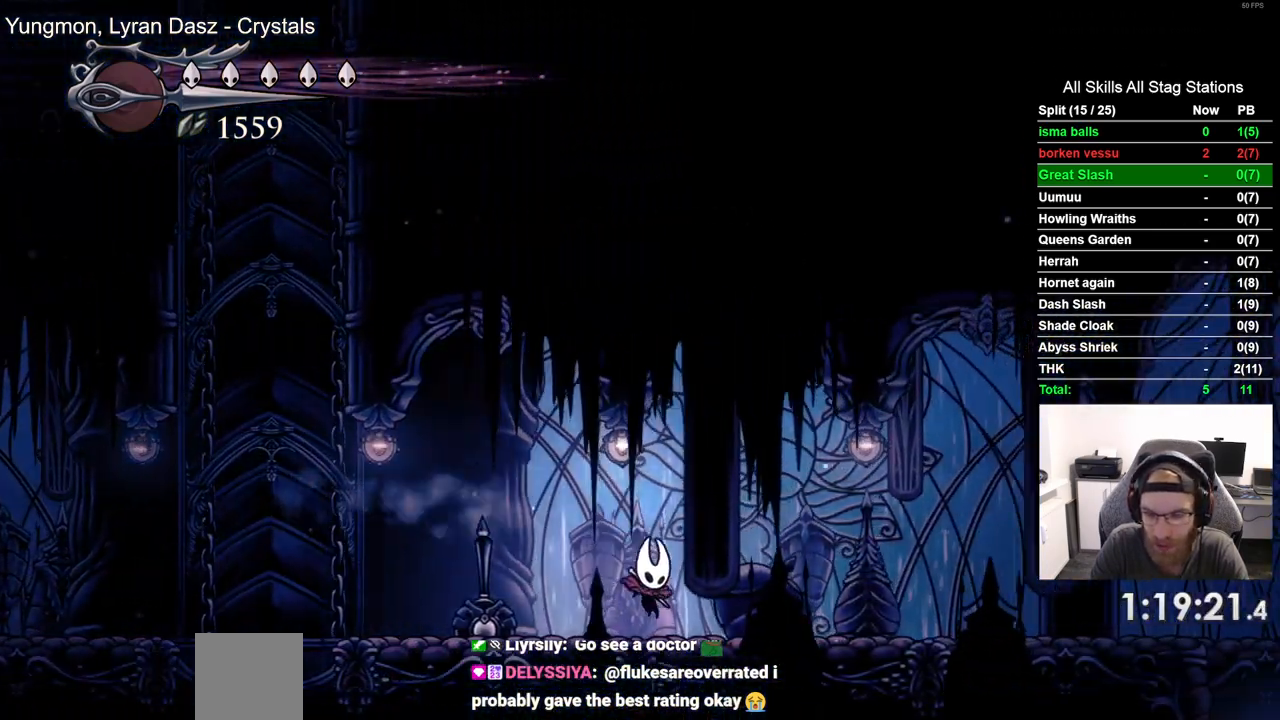
{"buttons": ["DPAD_RIGHT"], "left_stick": "center", "right_stick": "center", "events": [[100, "R2", "down"], [367, "R2", "up"]]}
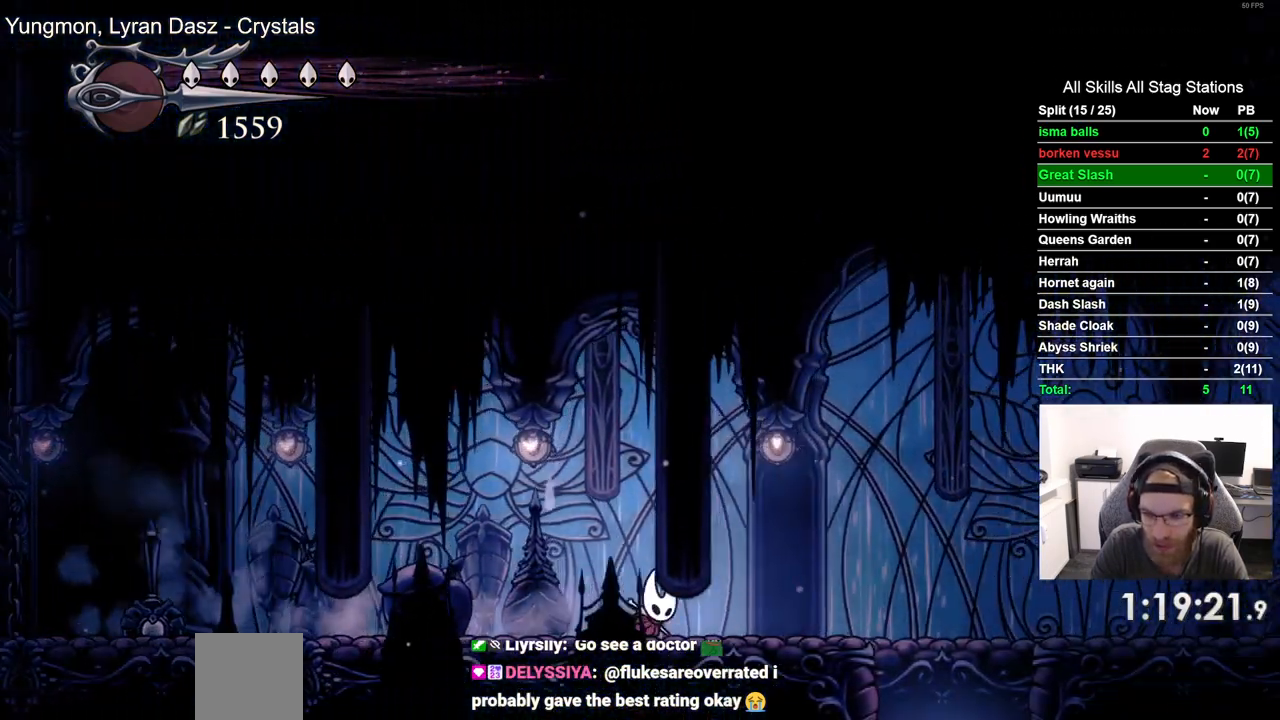
{"buttons": ["DPAD_RIGHT"], "left_stick": "center", "right_stick": "center", "events": [[283, "CROSS", "down"], [500, "CROSS", "up"]]}
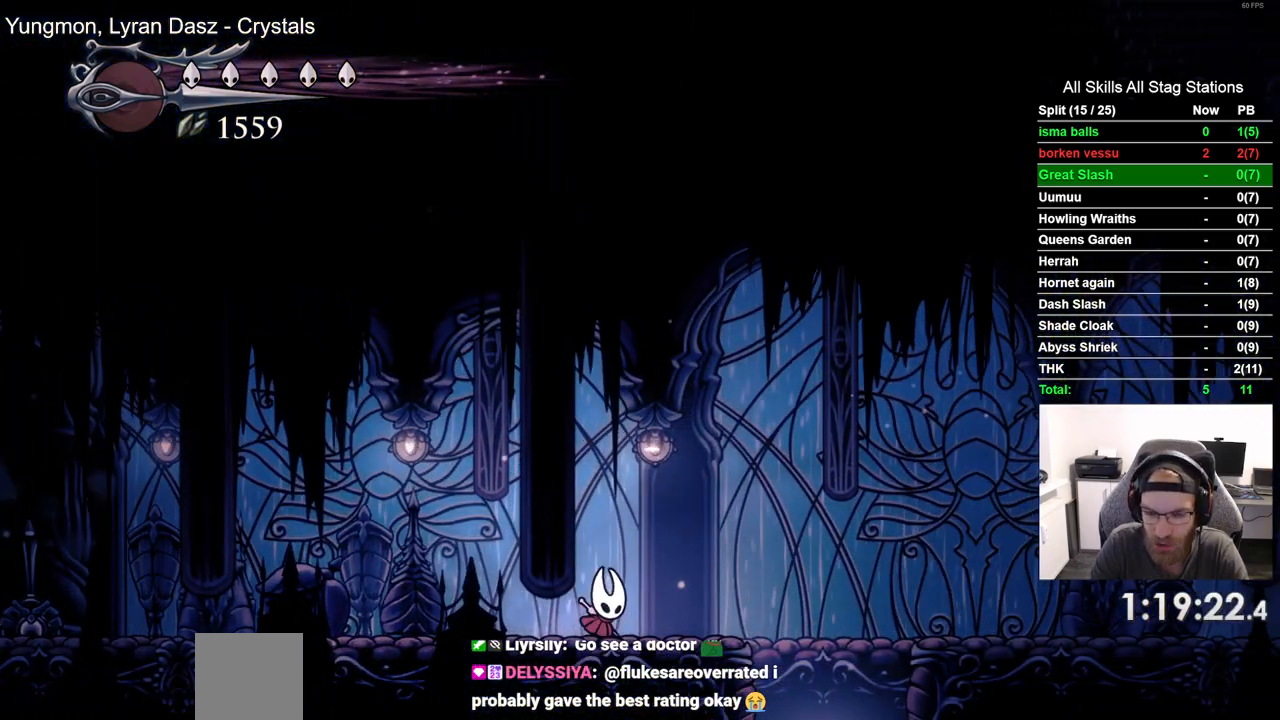
{"buttons": ["DPAD_RIGHT"], "left_stick": "center", "right_stick": "center"}
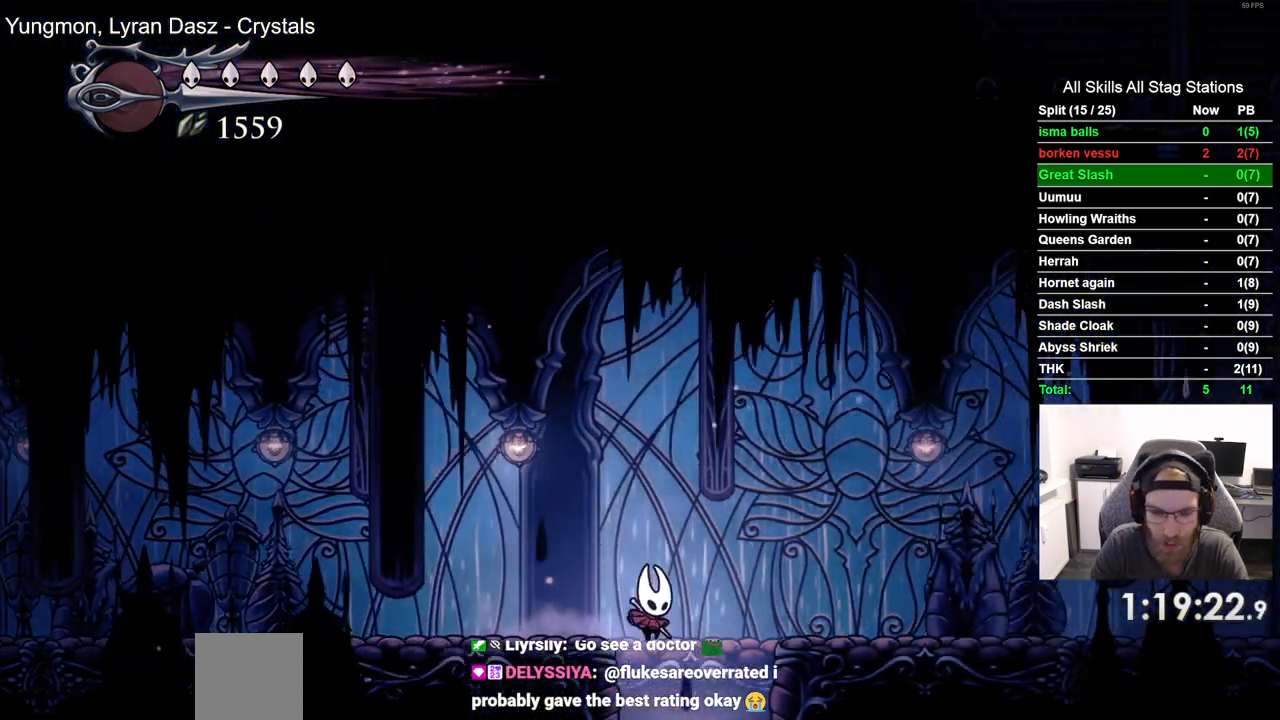
{"buttons": [], "left_stick": "center", "right_stick": "center", "events": [[83, "DPAD_RIGHT", "up"]]}
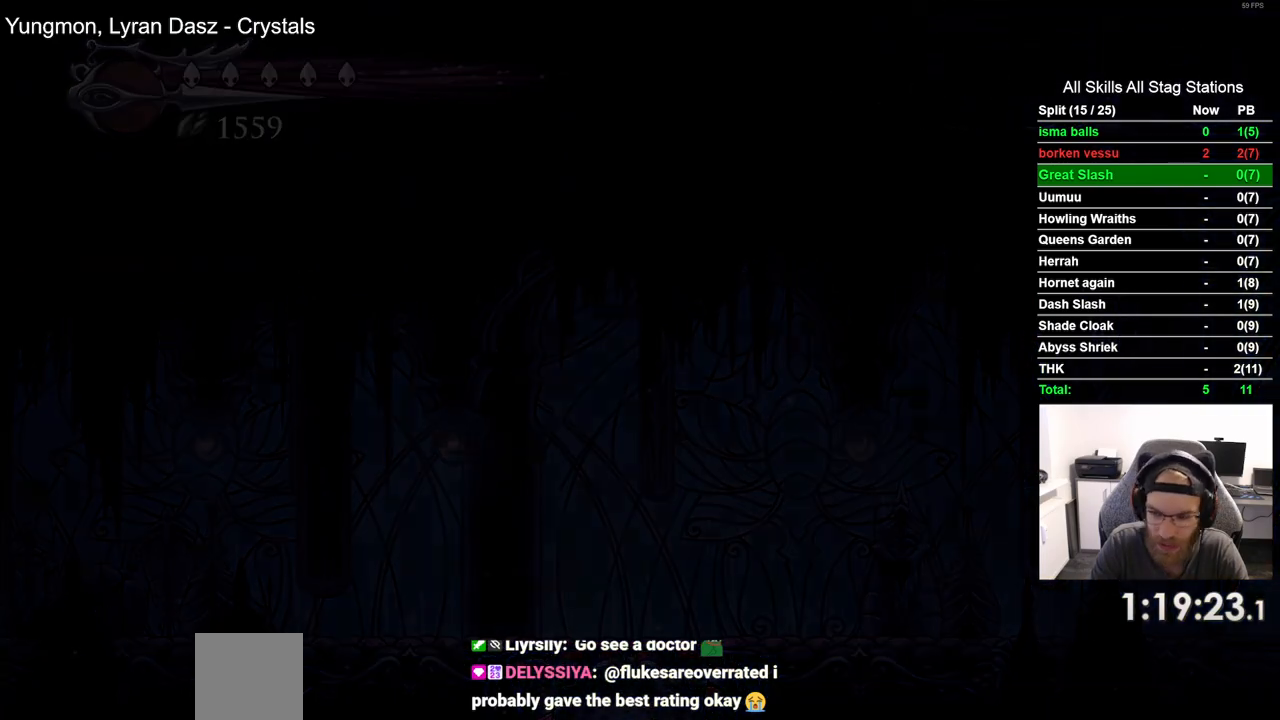
{"buttons": [], "left_stick": "center", "right_stick": "center", "events": []}
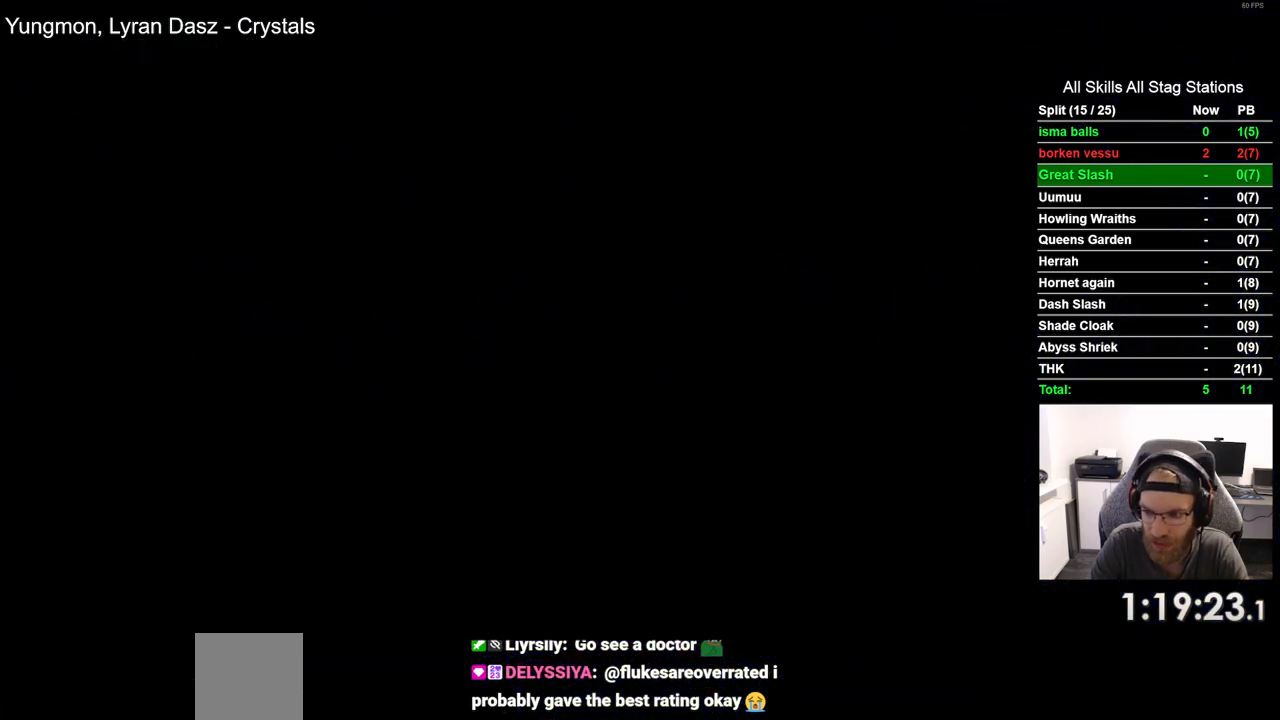
{"buttons": [], "left_stick": "center", "right_stick": "center", "events": []}
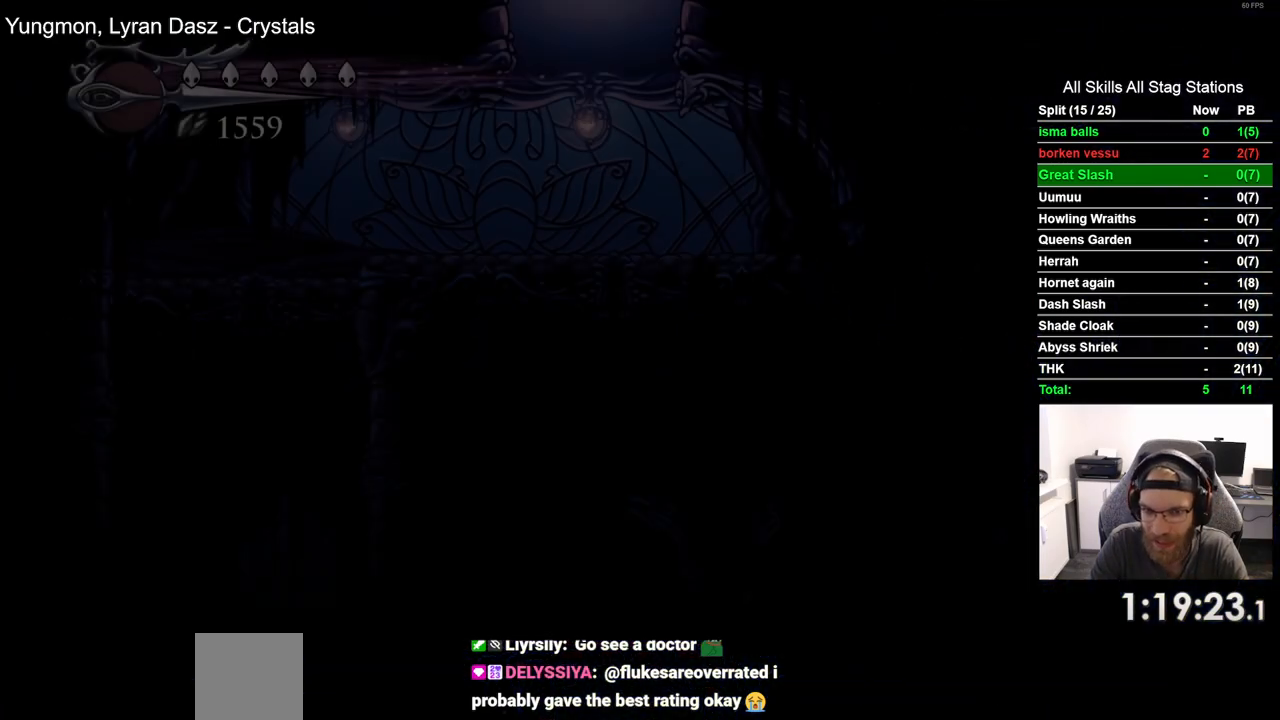
{"buttons": ["DPAD_LEFT"], "left_stick": "center", "right_stick": "center", "events": [[333, "DPAD_LEFT", "down"]]}
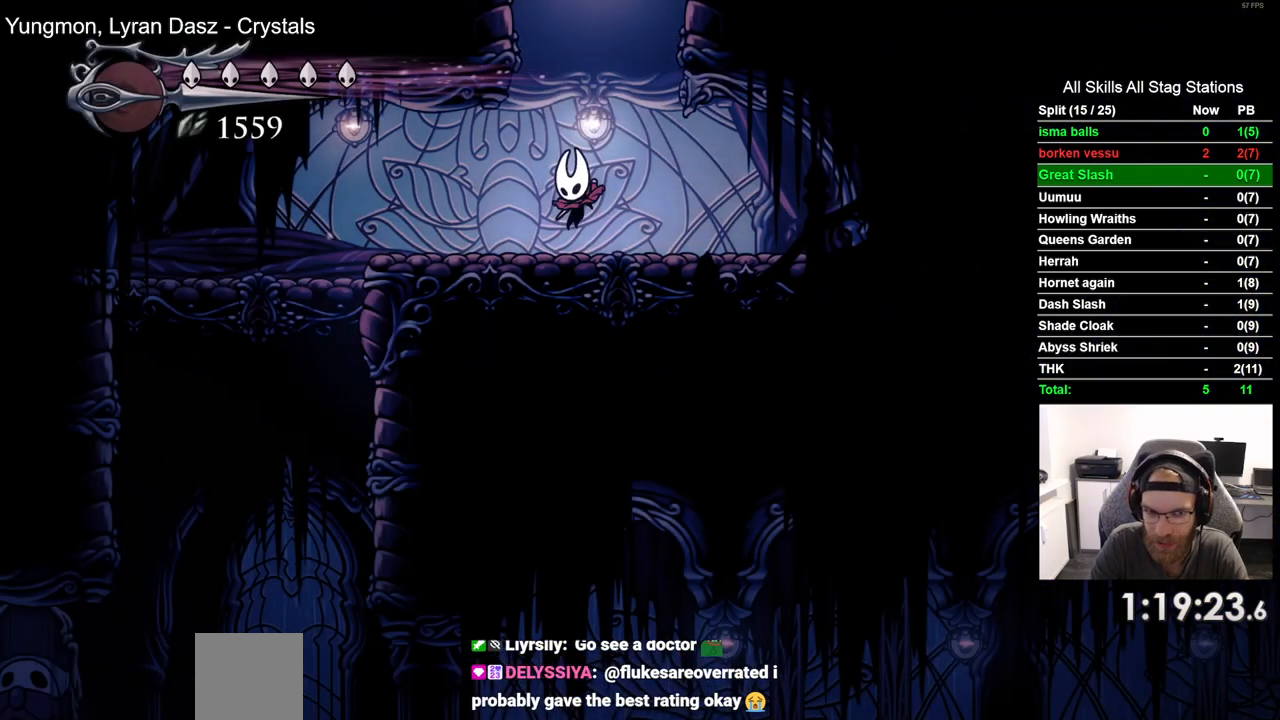
{"buttons": ["DPAD_LEFT"], "left_stick": "center", "right_stick": "center", "events": [[67, "R2", "down"], [333, "R2", "up"], [433, "DPAD_LEFT", "up"], [500, "DPAD_LEFT", "down"]]}
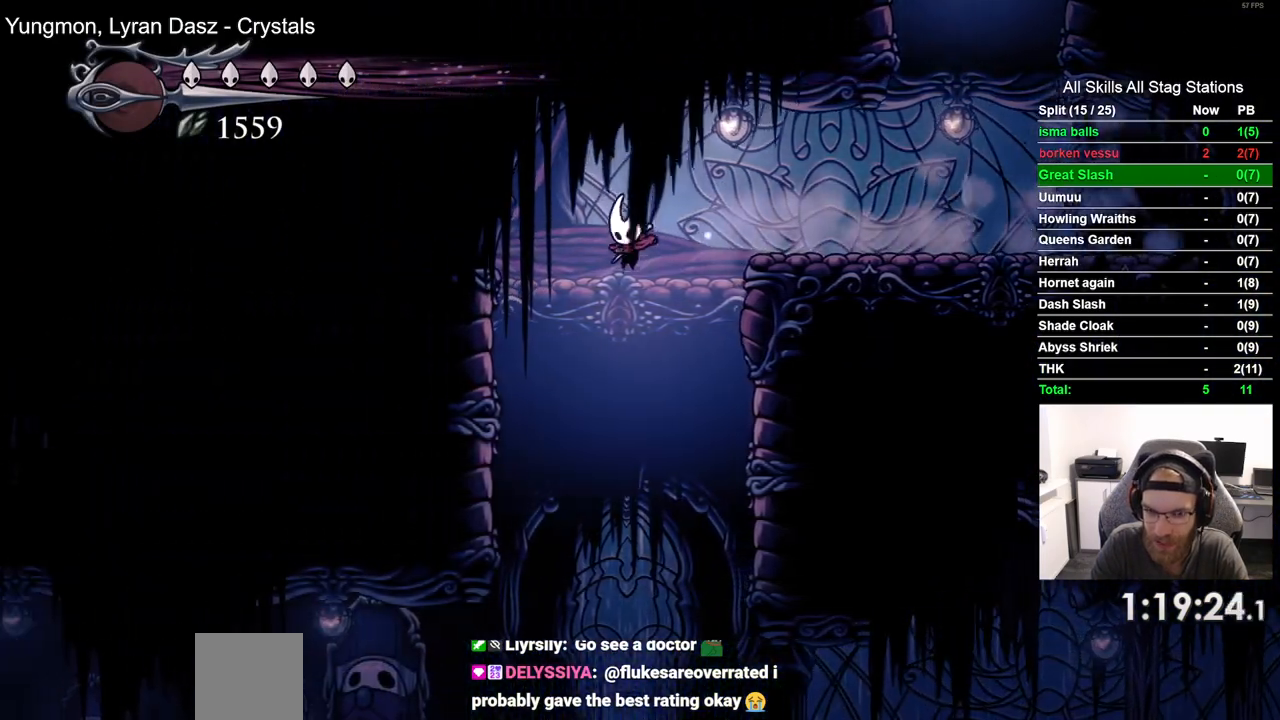
{"buttons": ["DPAD_RIGHT"], "left_stick": "center", "right_stick": "center", "events": [[200, "DPAD_LEFT", "up"], [200, "DPAD_RIGHT", "down"]]}
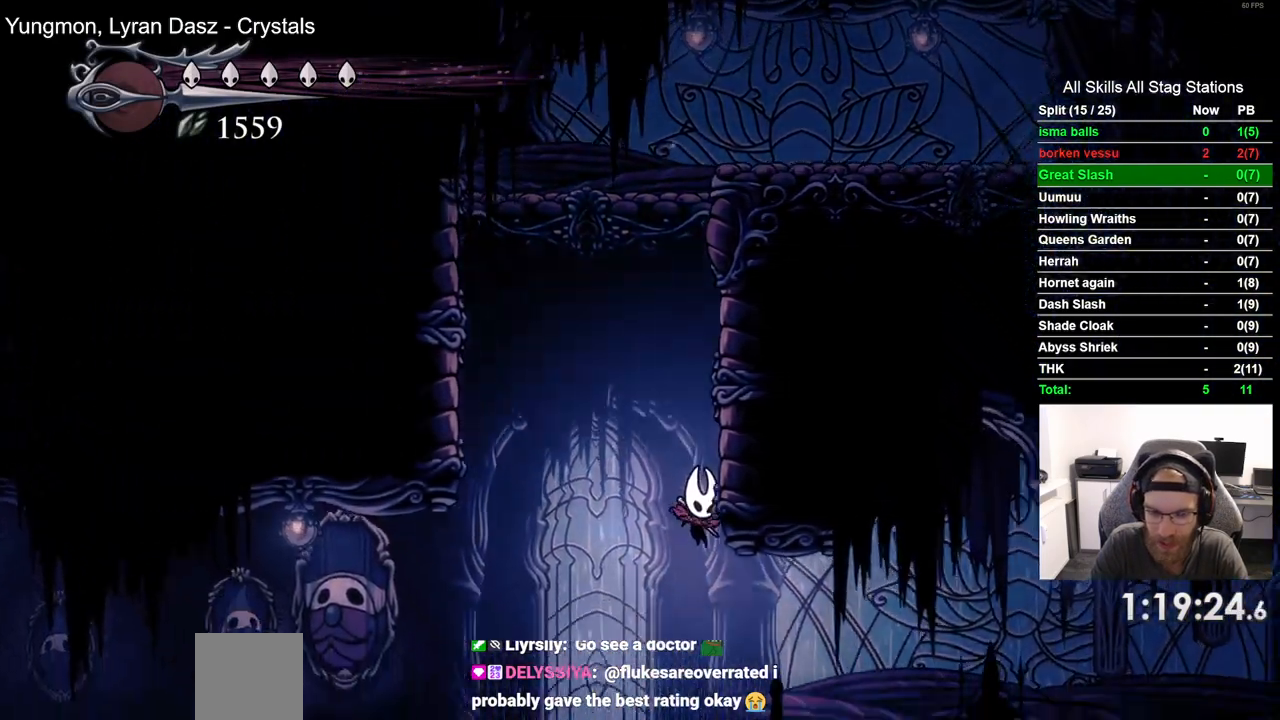
{"buttons": ["DPAD_RIGHT"], "left_stick": "center", "right_stick": "center", "events": [[233, "R2", "down"], [483, "R2", "up"]]}